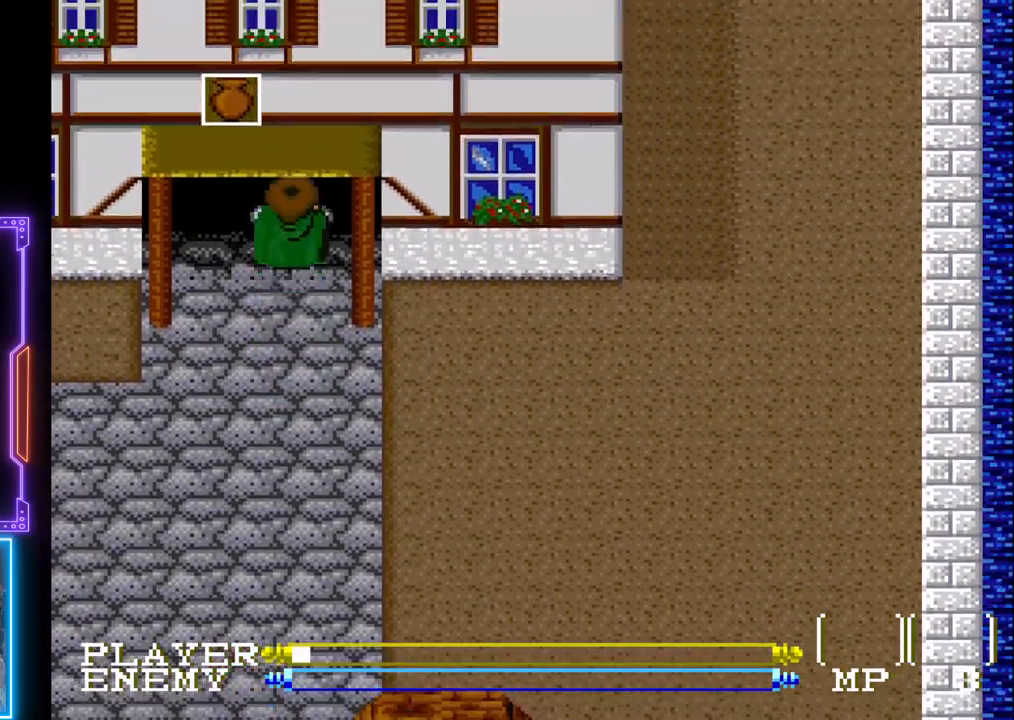
Gameplay with a controller (PlayStation layout); each line is a JSON object with the inputs held at the frame after it. "events" lists button and stick changes between this image and that frame as [ms after this image, input, new state], when the widget could be followed in between. Not read: L3 R3 right_stick.
{"buttons": ["DPAD_UP"], "left_stick": "center", "events": []}
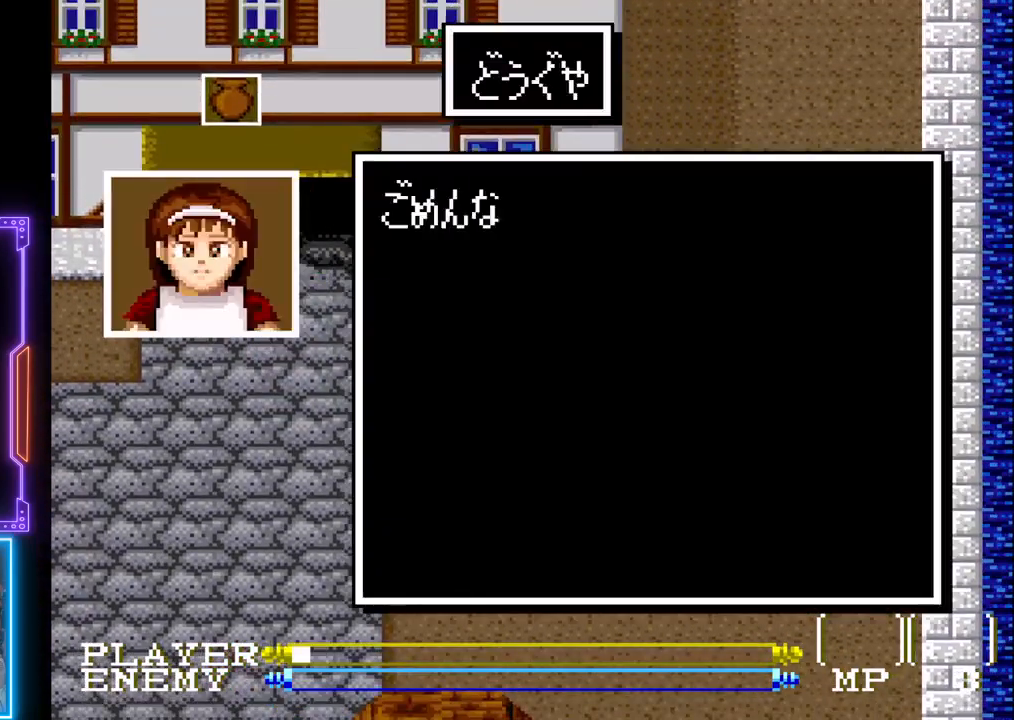
{"buttons": [], "left_stick": "center", "events": [[200, "DPAD_UP", "up"], [233, "SQUARE", "down"], [467, "SQUARE", "up"]]}
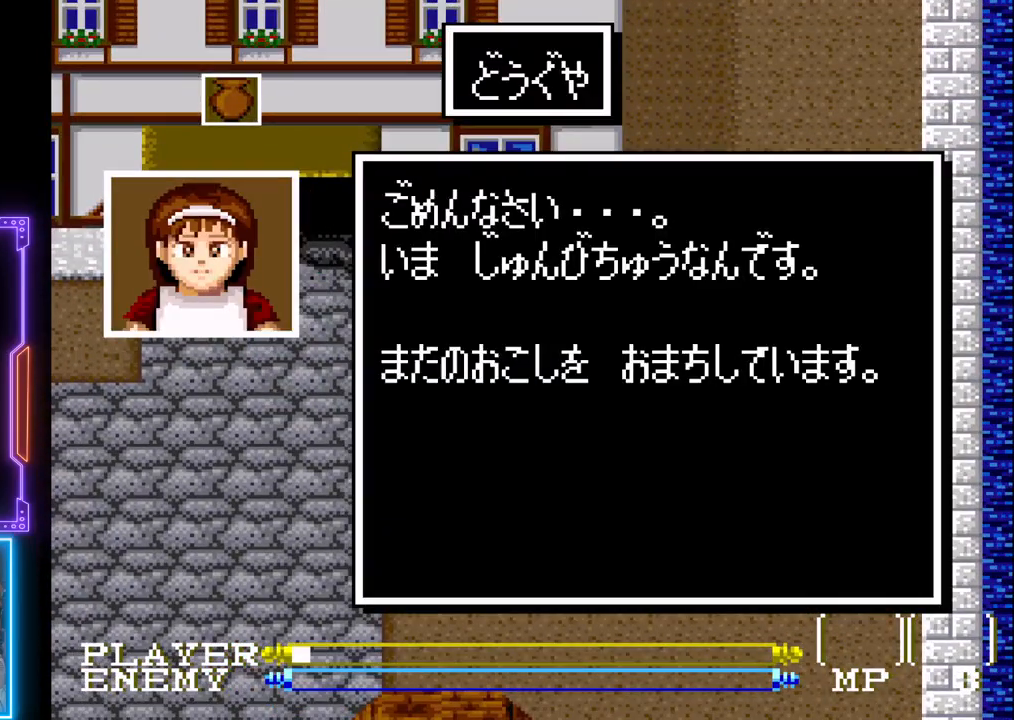
{"buttons": [], "left_stick": "center", "events": []}
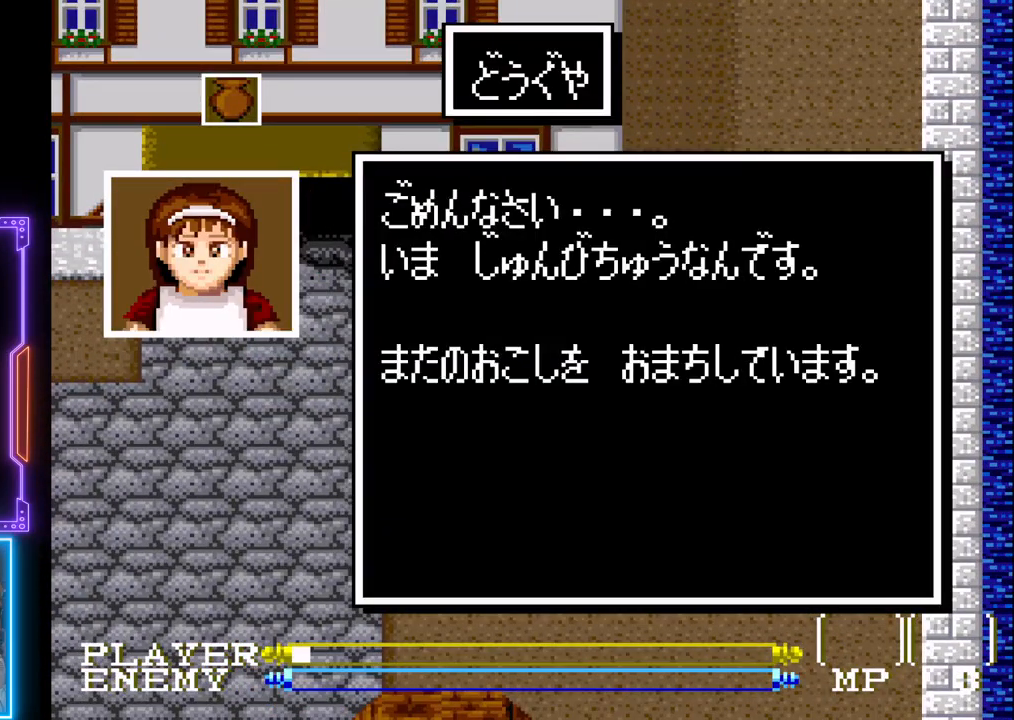
{"buttons": [], "left_stick": "center", "events": [[17, "SQUARE", "down"], [233, "SQUARE", "up"]]}
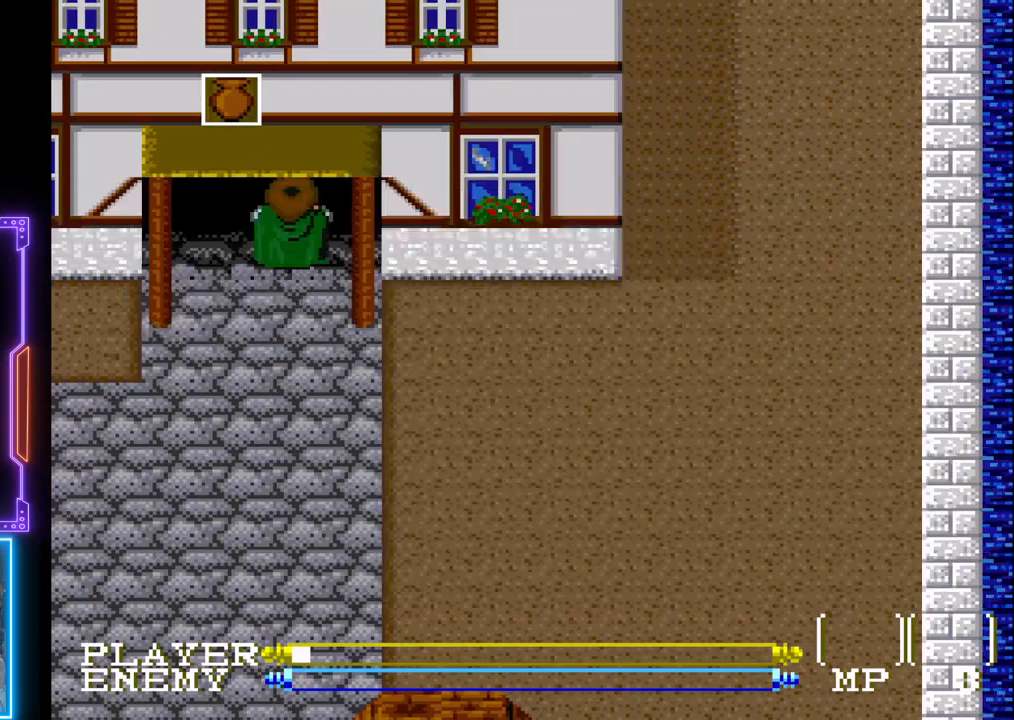
{"buttons": ["DPAD_LEFT"], "left_stick": "center", "events": [[50, "DPAD_DOWN", "down"], [333, "DPAD_LEFT", "down"], [367, "DPAD_DOWN", "up"]]}
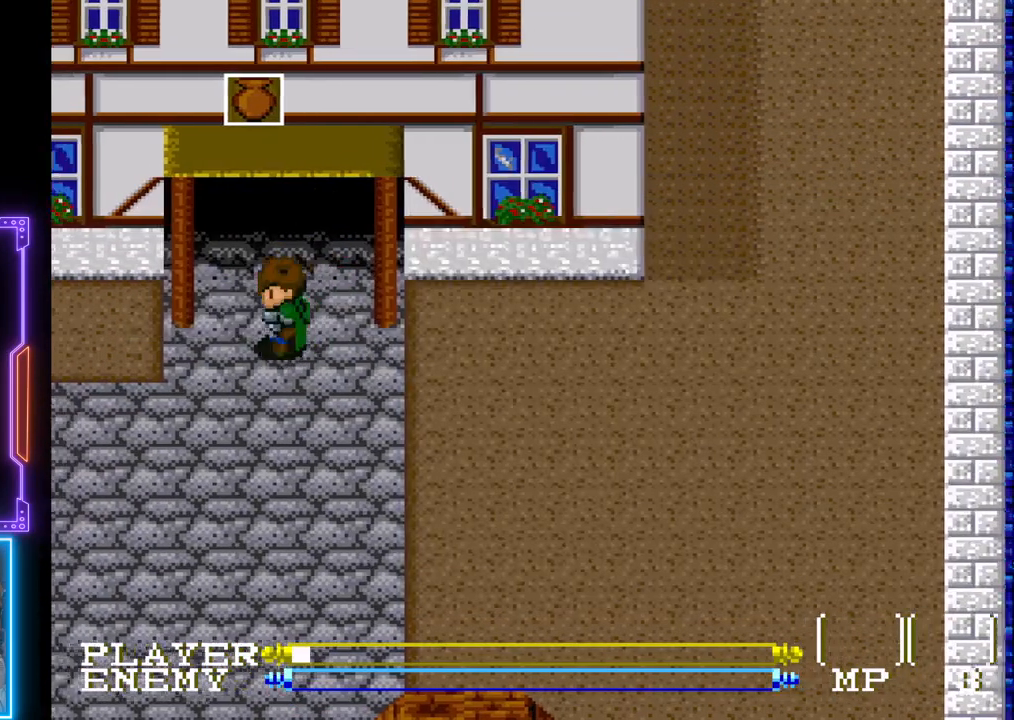
{"buttons": ["DPAD_LEFT"], "left_stick": "center", "events": []}
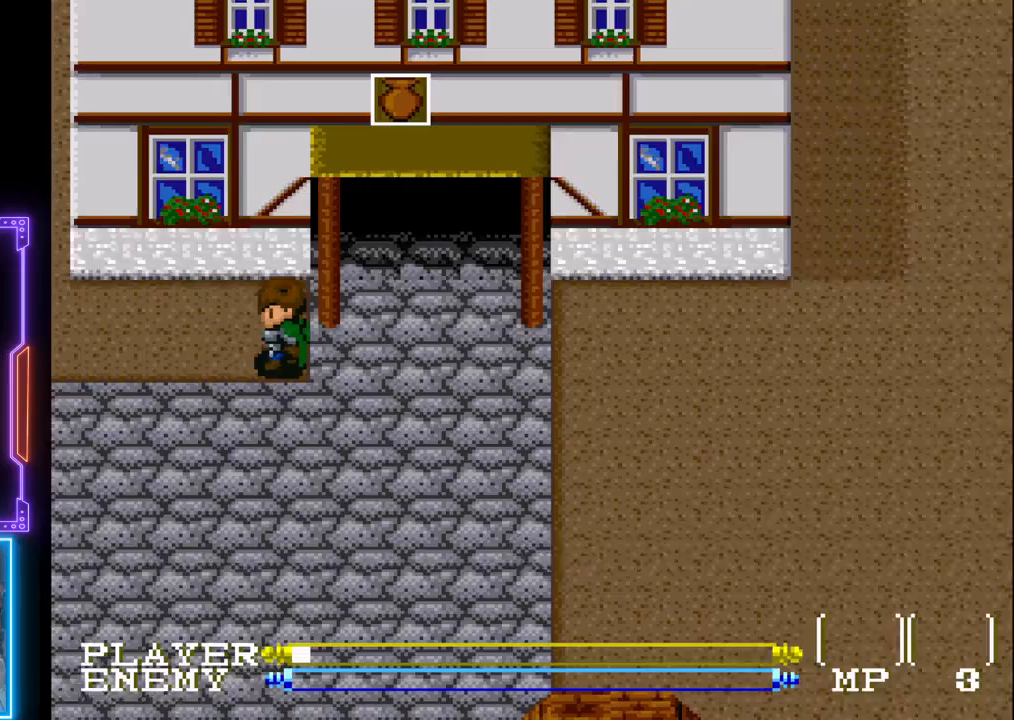
{"buttons": ["DPAD_LEFT"], "left_stick": "center", "events": []}
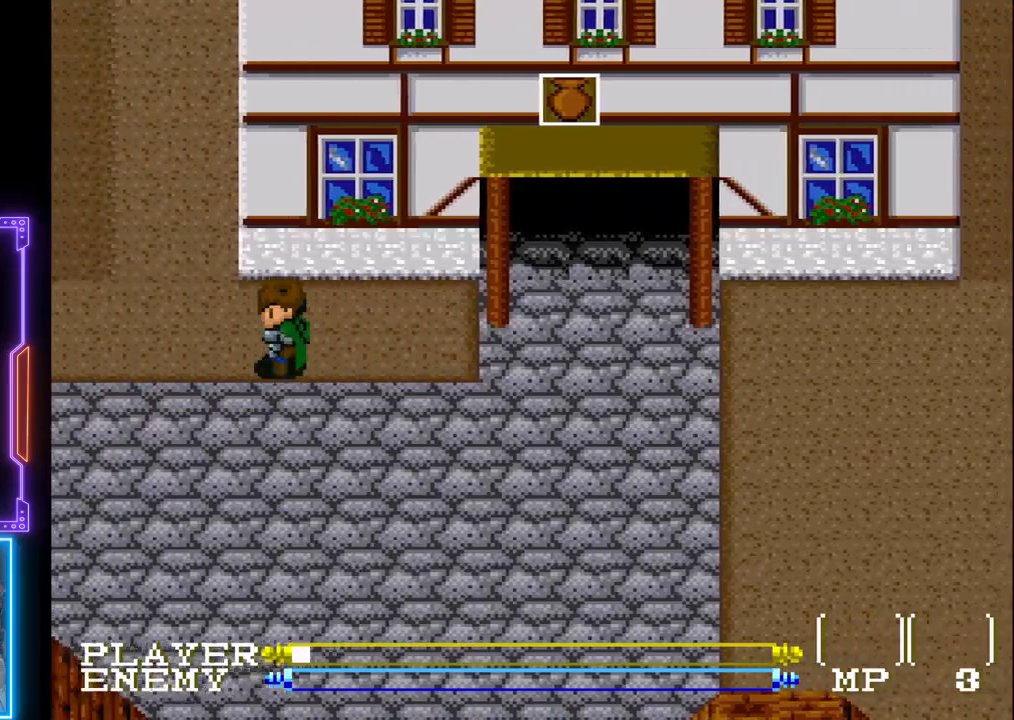
{"buttons": ["DPAD_LEFT"], "left_stick": "center", "events": []}
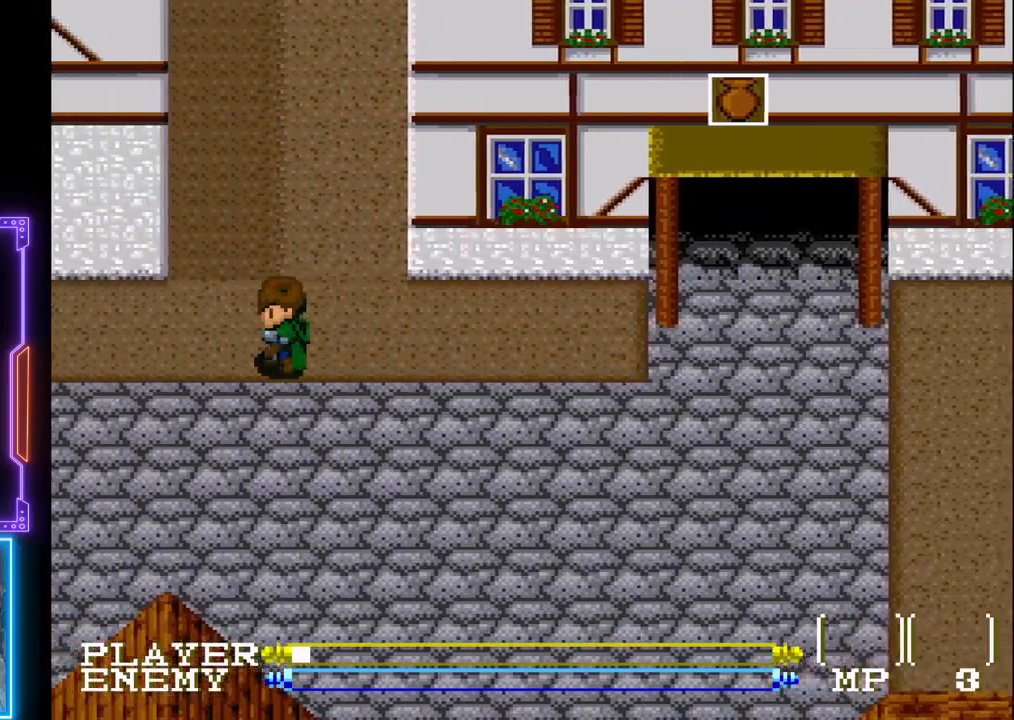
{"buttons": [], "left_stick": "center", "events": [[483, "DPAD_LEFT", "up"]]}
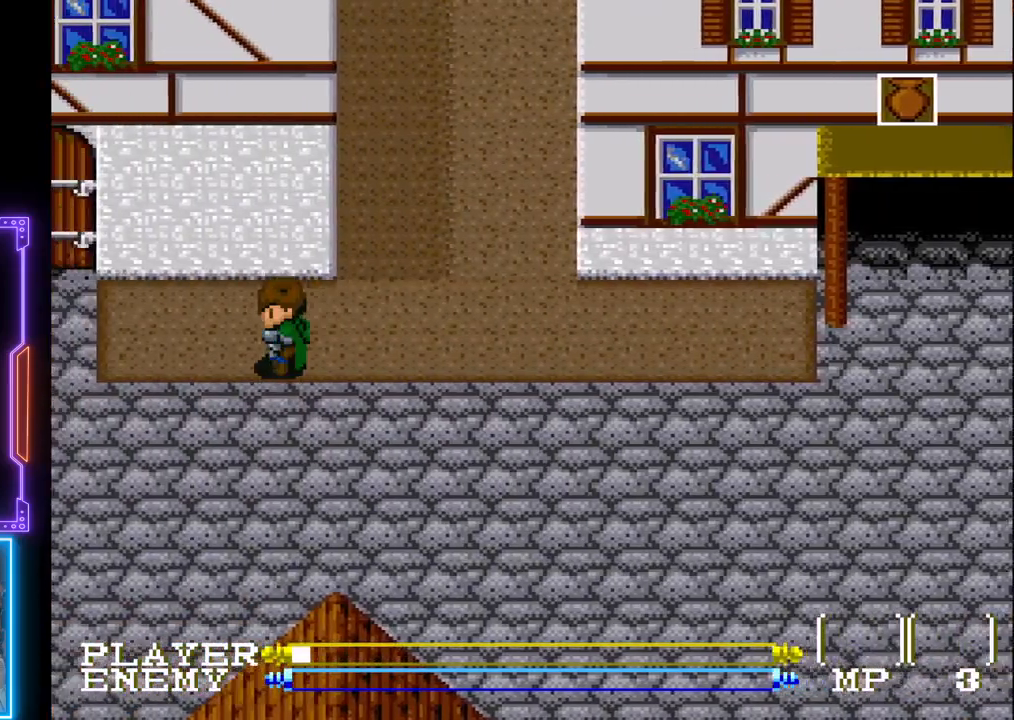
{"buttons": ["DPAD_LEFT"], "left_stick": "center", "events": [[383, "DPAD_LEFT", "down"]]}
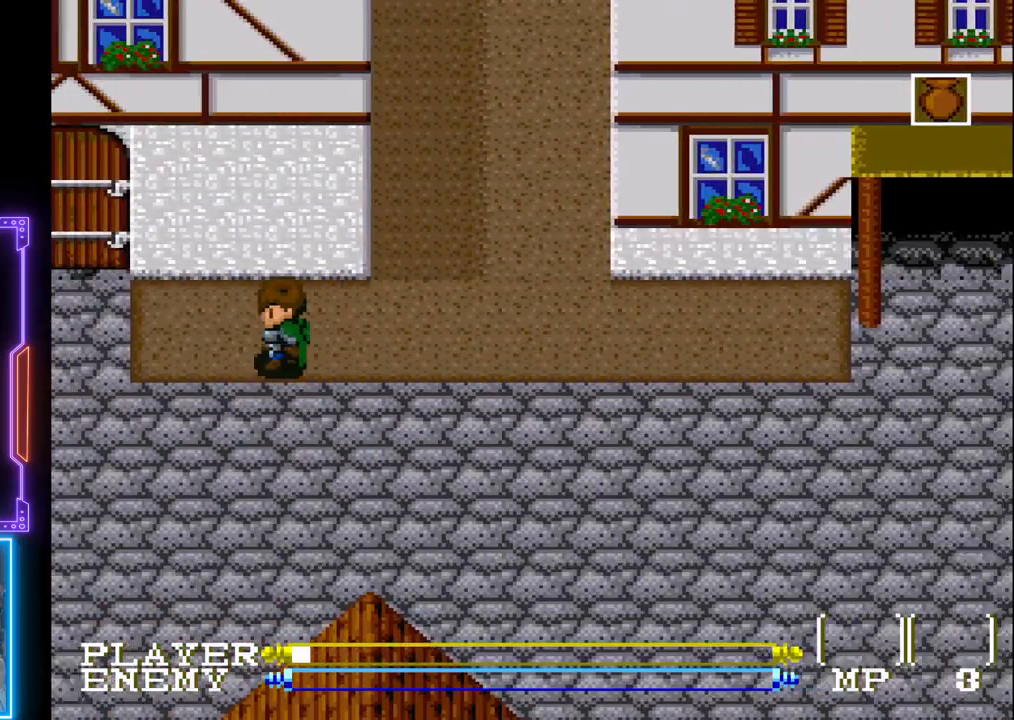
{"buttons": ["DPAD_UP", "DPAD_LEFT"], "left_stick": "center", "events": [[433, "DPAD_UP", "down"]]}
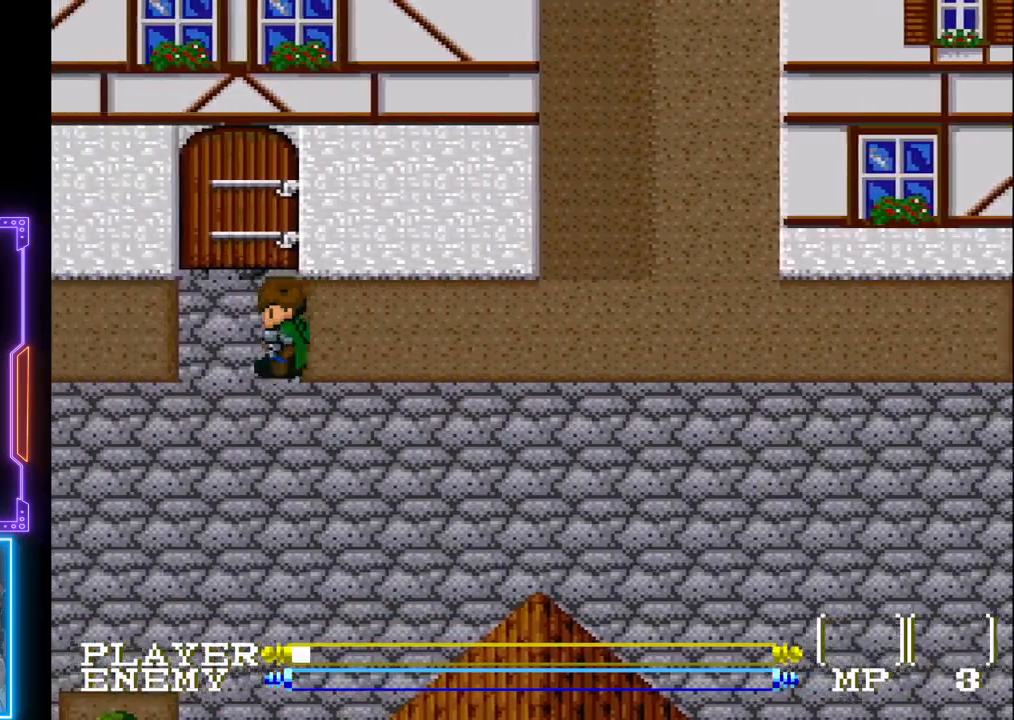
{"buttons": ["DPAD_UP"], "left_stick": "center", "events": [[50, "DPAD_LEFT", "up"]]}
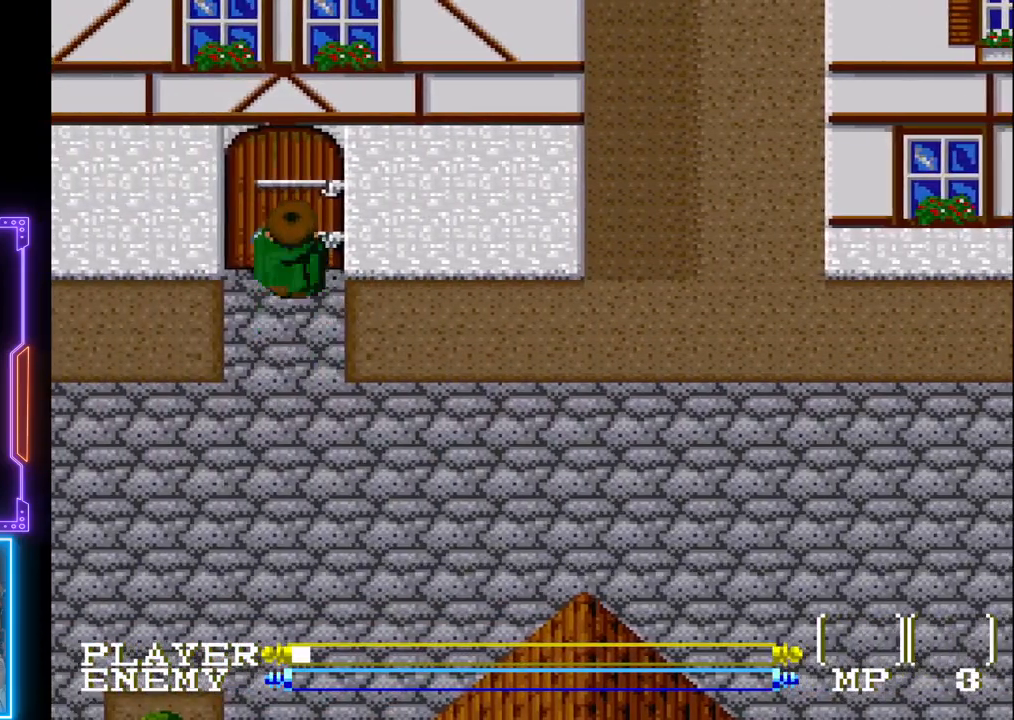
{"buttons": ["DPAD_RIGHT"], "left_stick": "center", "events": [[50, "SQUARE", "down"], [183, "DPAD_RIGHT", "down"], [183, "SQUARE", "up"], [233, "DPAD_UP", "up"]]}
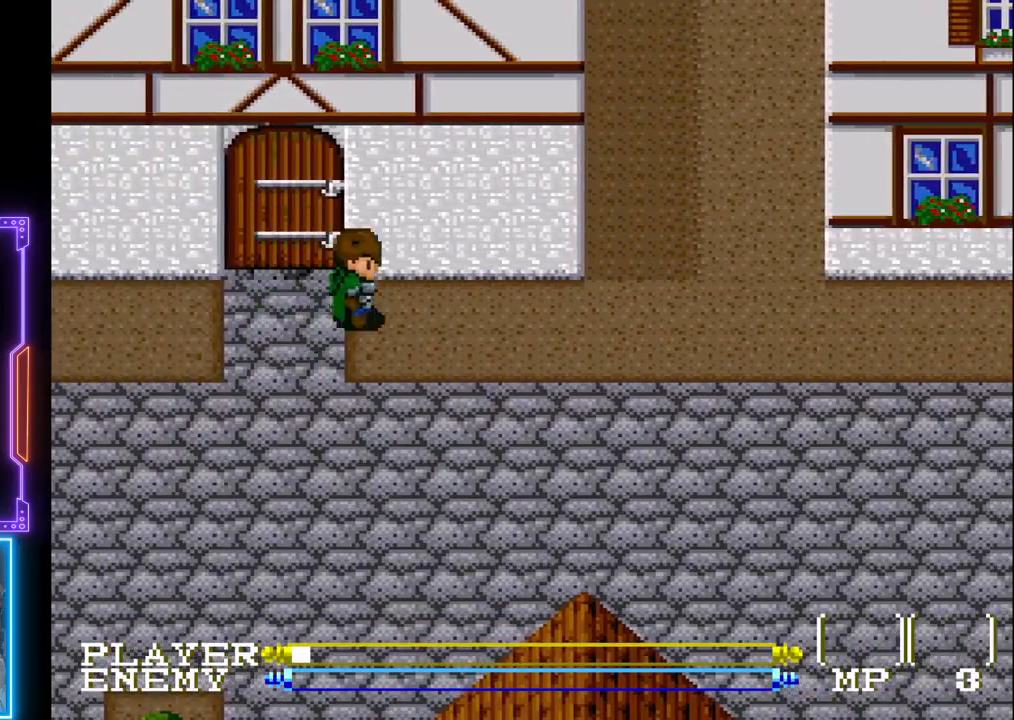
{"buttons": ["DPAD_RIGHT"], "left_stick": "center", "events": []}
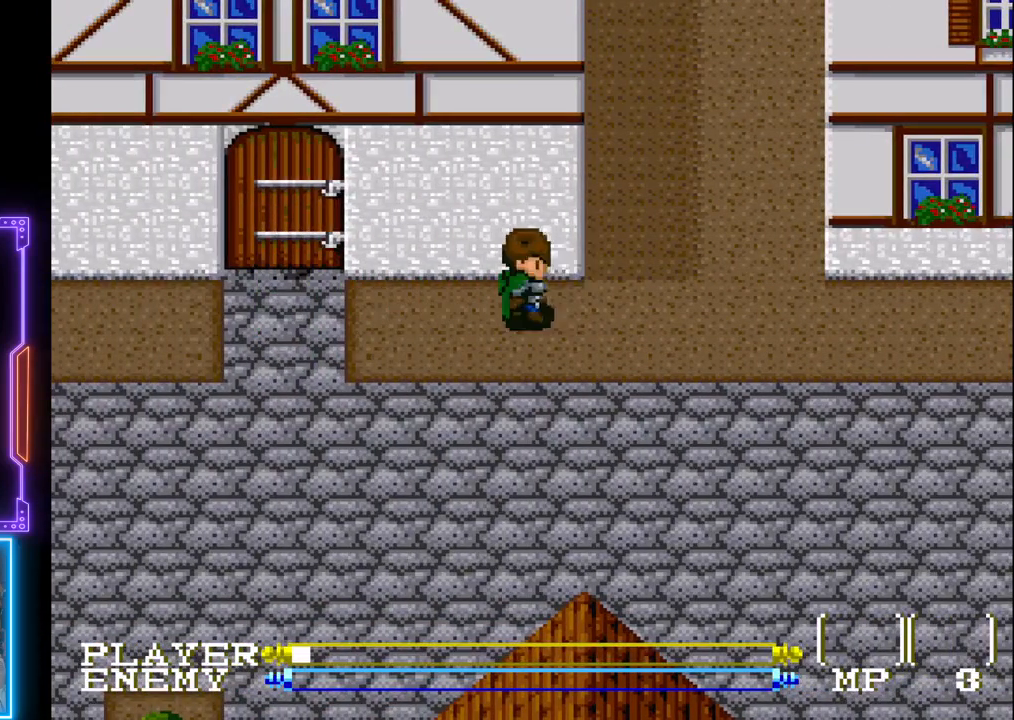
{"buttons": ["DPAD_LEFT"], "left_stick": "center", "events": [[150, "DPAD_RIGHT", "up"], [150, "DPAD_UP", "down"], [183, "DPAD_UP", "up"], [233, "DPAD_LEFT", "down"]]}
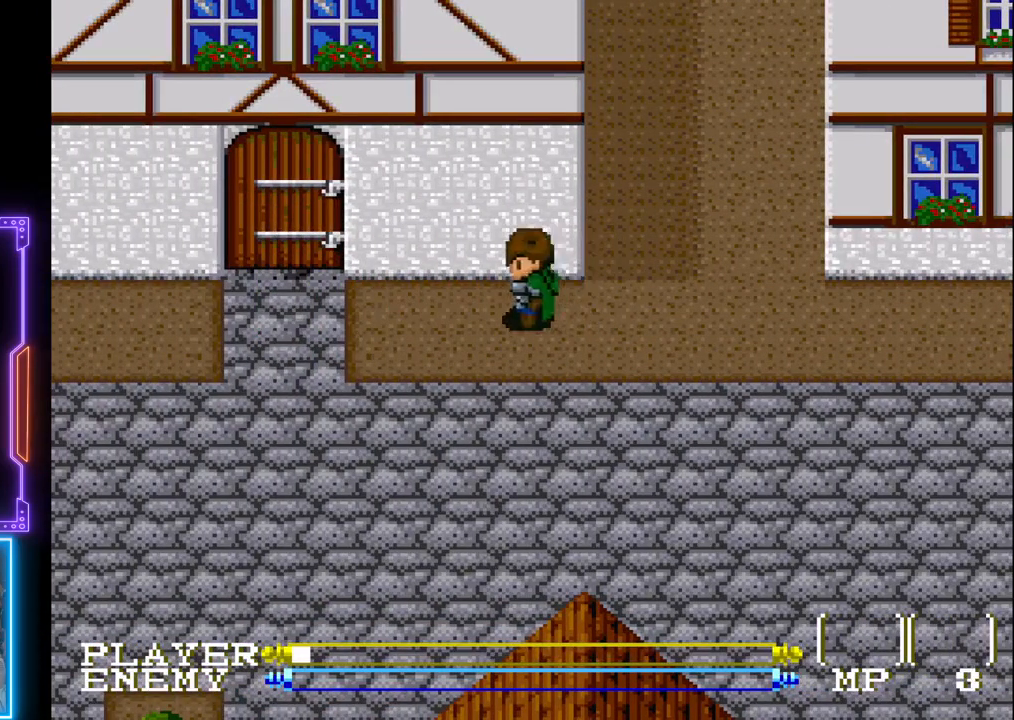
{"buttons": ["DPAD_LEFT"], "left_stick": "center", "events": []}
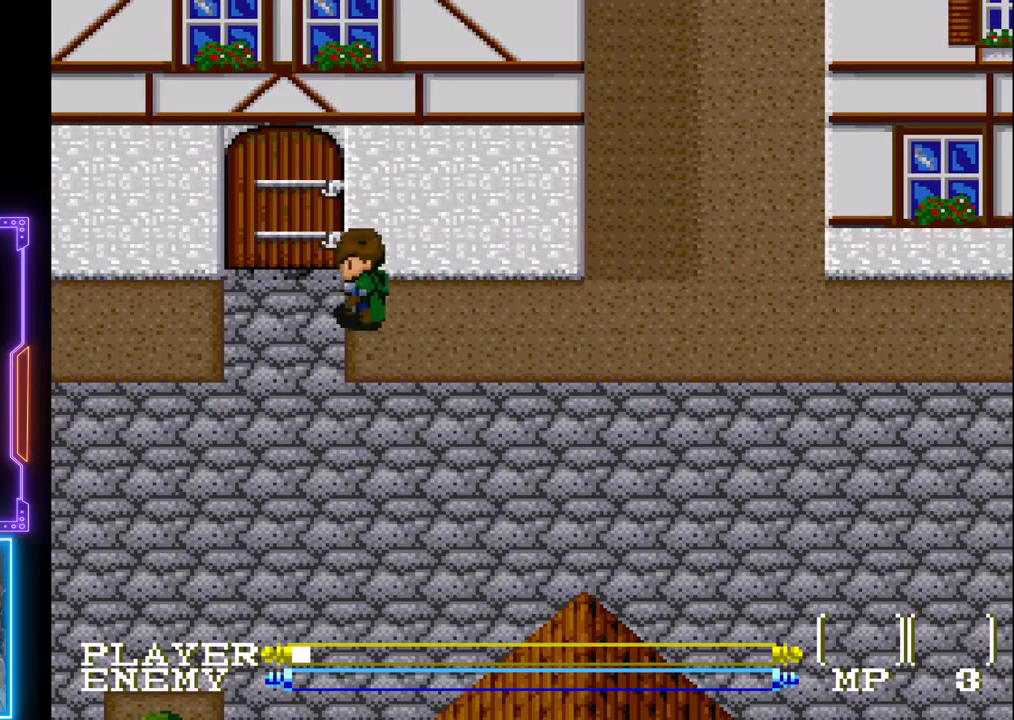
{"buttons": ["DPAD_LEFT"], "left_stick": "center", "events": []}
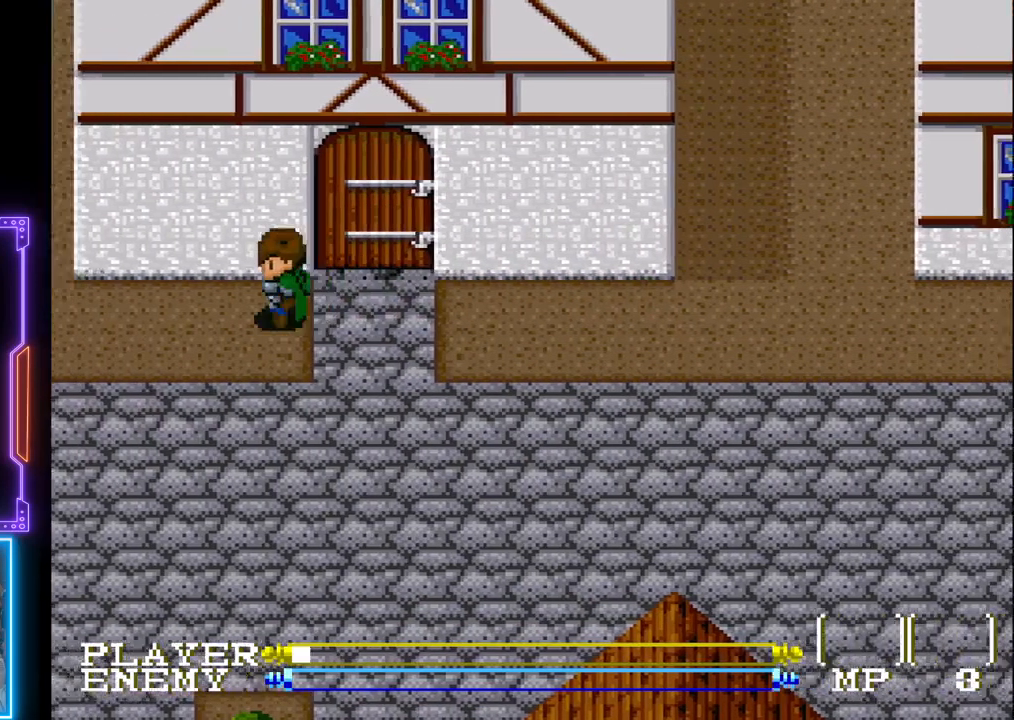
{"buttons": ["DPAD_LEFT"], "left_stick": "center", "events": []}
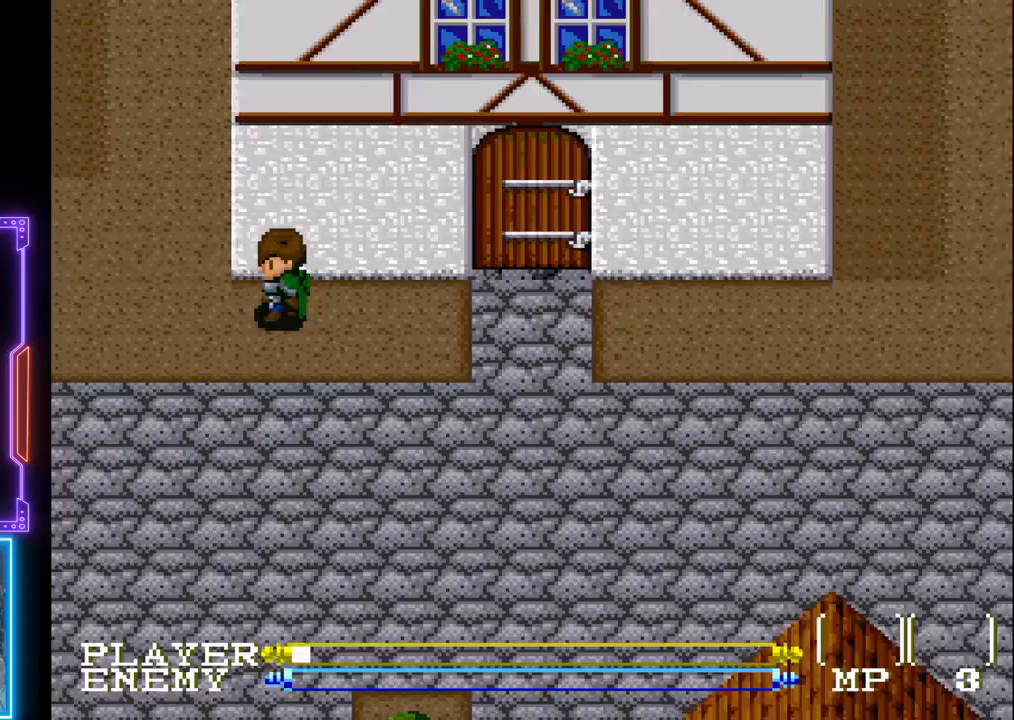
{"buttons": ["DPAD_LEFT"], "left_stick": "center", "events": []}
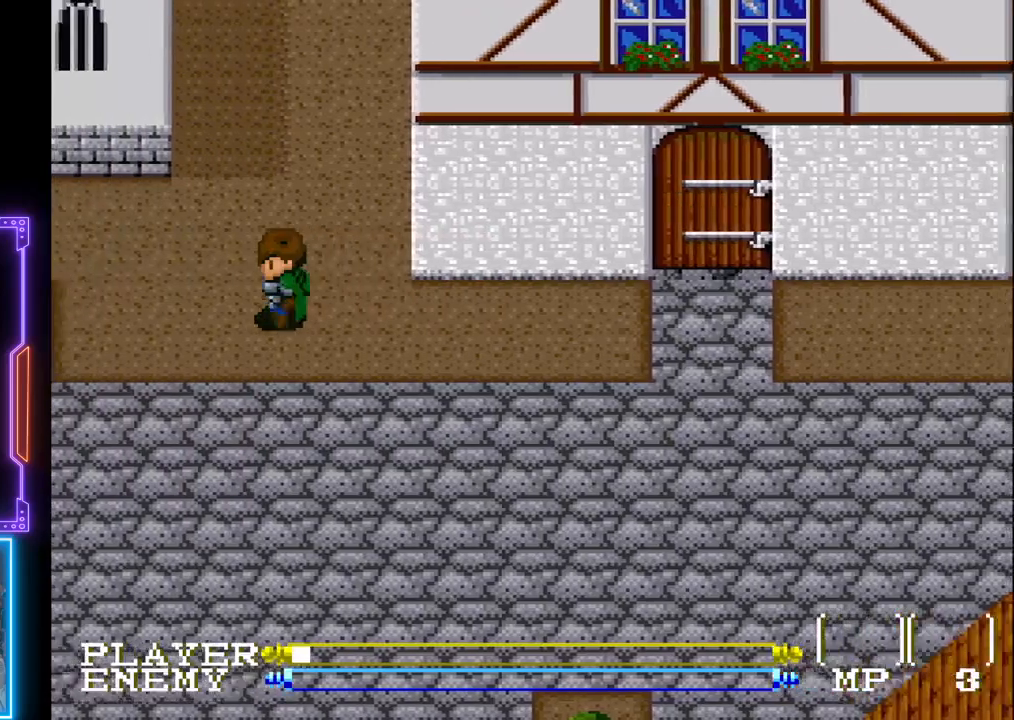
{"buttons": ["DPAD_LEFT"], "left_stick": "center", "events": []}
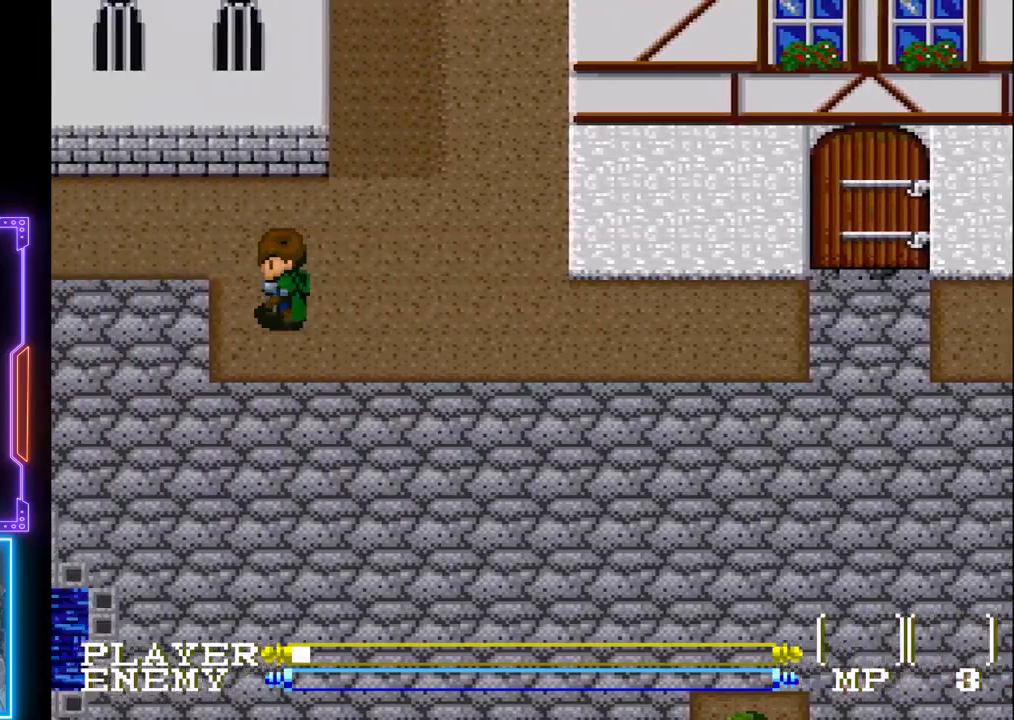
{"buttons": ["DPAD_LEFT"], "left_stick": "center", "events": []}
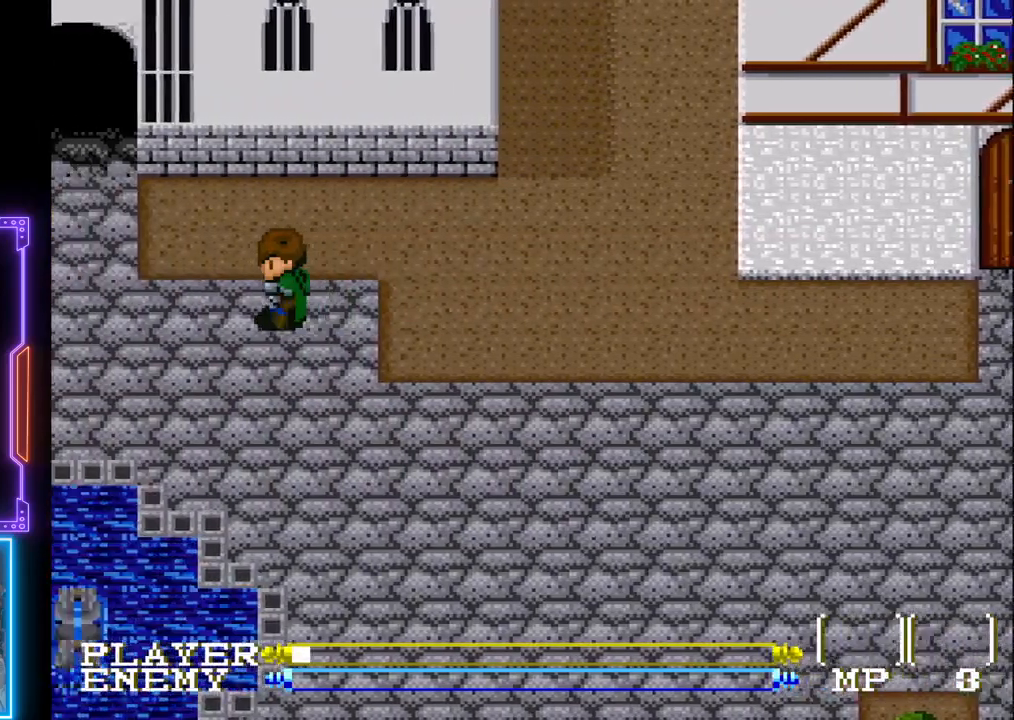
{"buttons": ["DPAD_LEFT"], "left_stick": "center", "events": []}
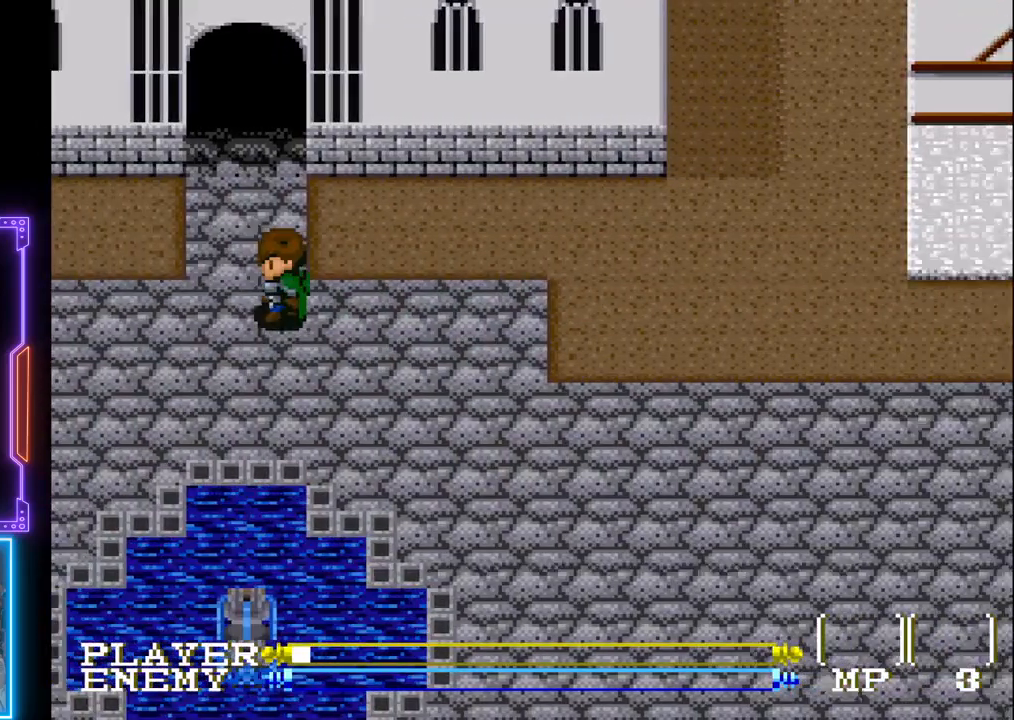
{"buttons": ["DPAD_UP"], "left_stick": "center", "events": [[33, "DPAD_UP", "down"], [67, "DPAD_LEFT", "up"]]}
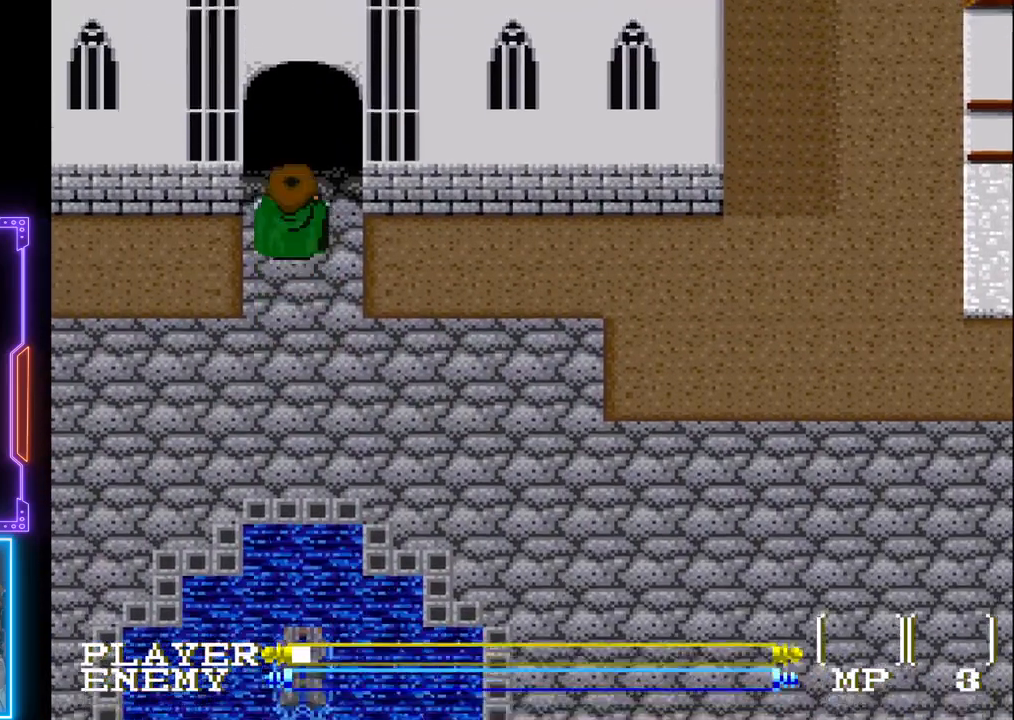
{"buttons": ["DPAD_UP"], "left_stick": "center", "events": []}
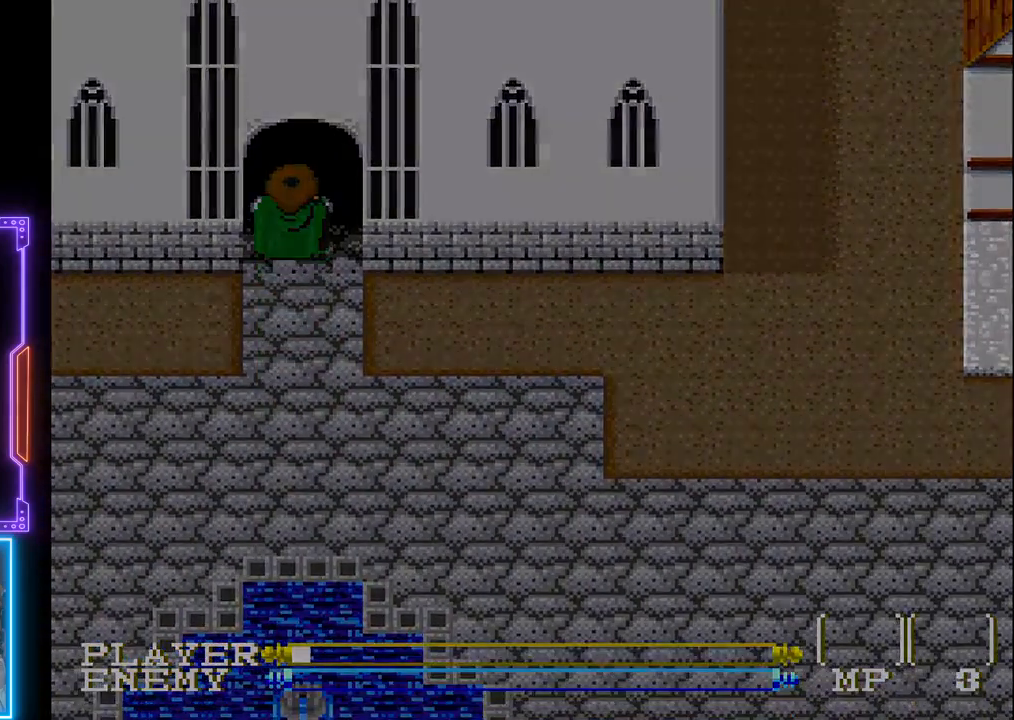
{"buttons": ["DPAD_UP"], "left_stick": "center", "events": [[83, "DPAD_UP", "up"], [467, "DPAD_UP", "down"]]}
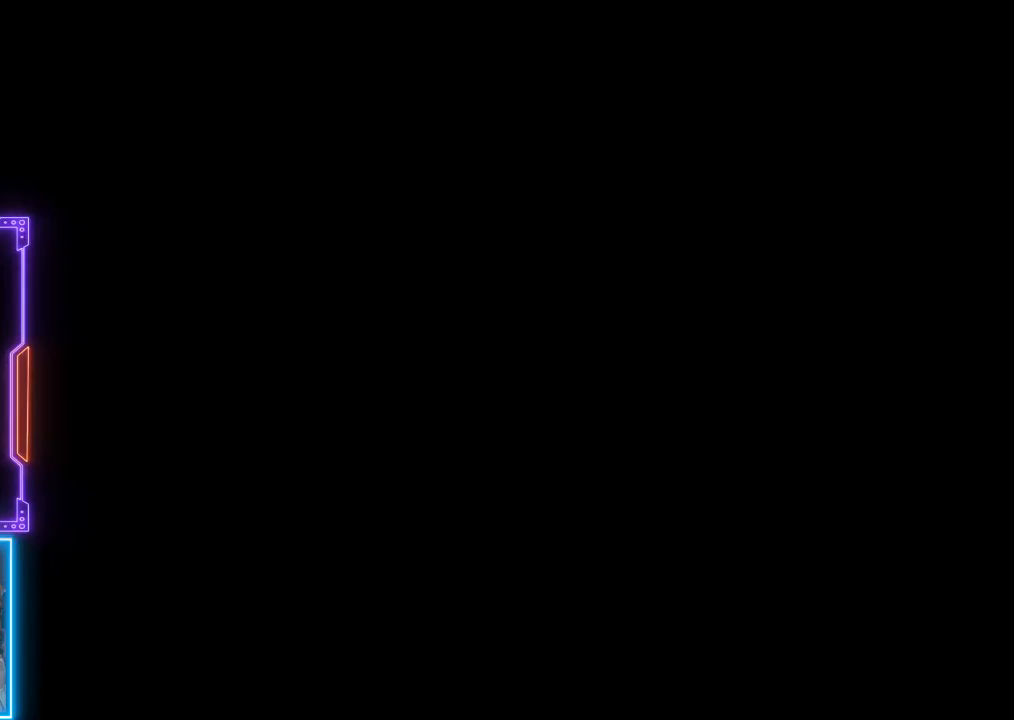
{"buttons": ["DPAD_UP"], "left_stick": "center", "events": []}
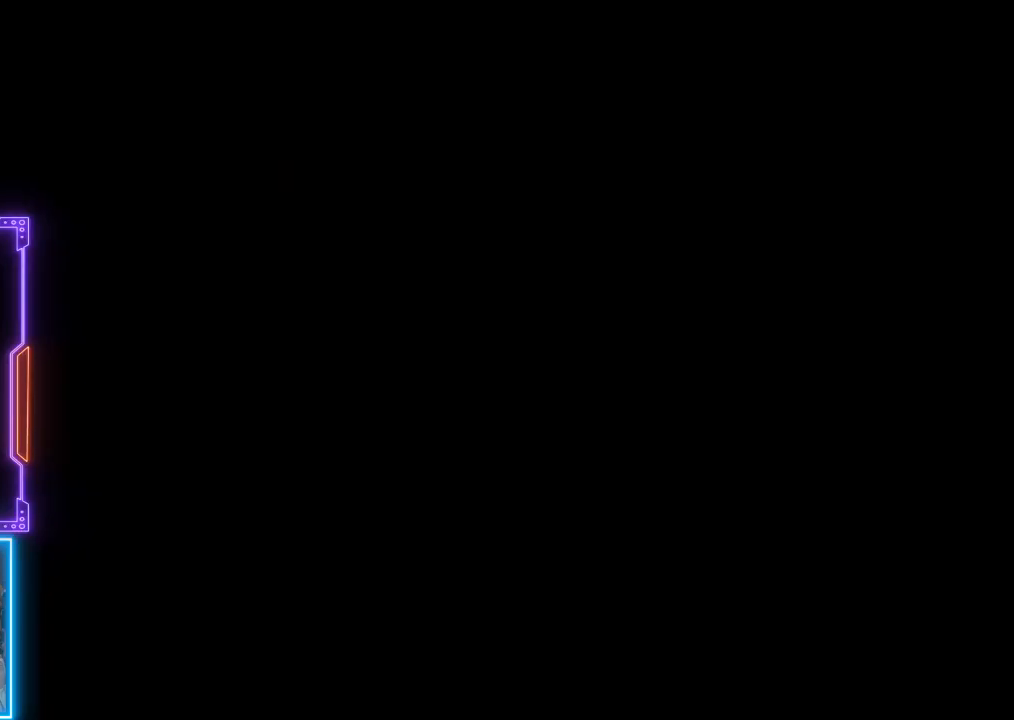
{"buttons": ["DPAD_UP"], "left_stick": "center", "events": []}
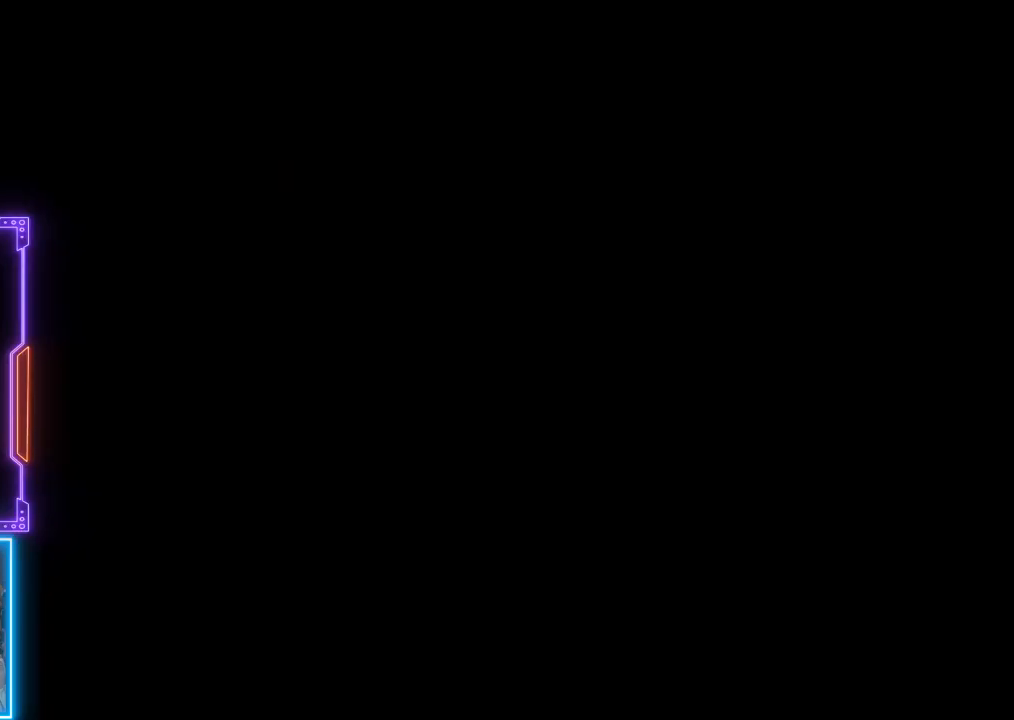
{"buttons": ["DPAD_UP"], "left_stick": "center", "events": []}
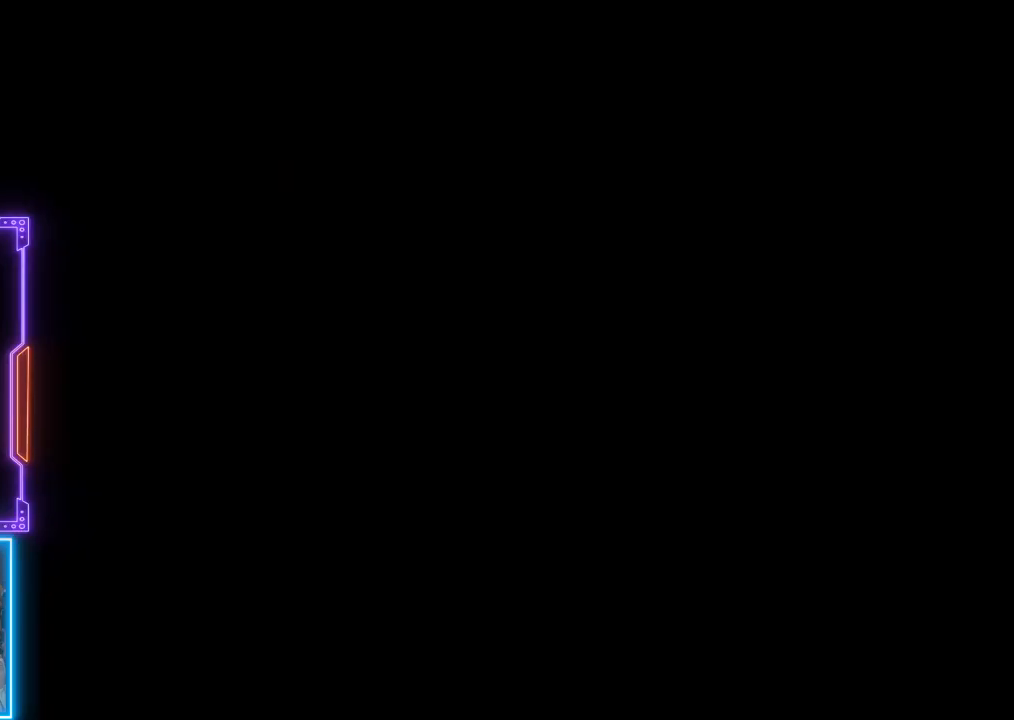
{"buttons": ["DPAD_UP"], "left_stick": "center", "events": []}